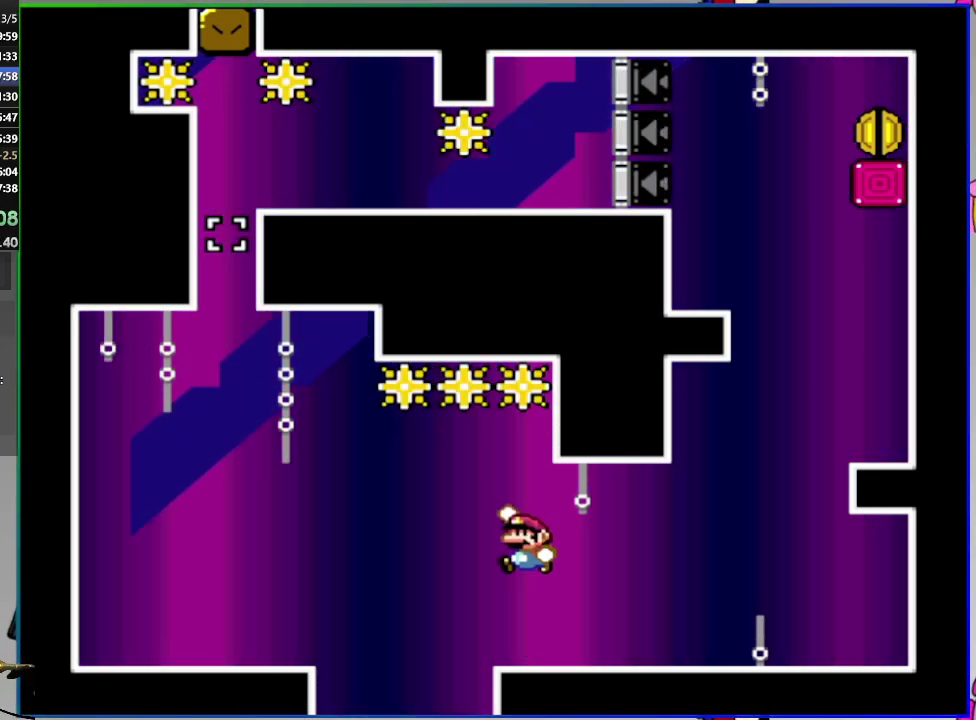
Gameplay with a controller (PlayStation layout); each line is a JSON object with the inputs held at the frame after it. "events" lists button and stick changes between this image and that frame as [ms after this image, input, new state], when the widget could be followed in between. Not read: L1 L2 L3 R1 R2 left_stick.
{"buttons": ["SELECT"], "right_stick": "center", "events": [[500, "SELECT", "down"]]}
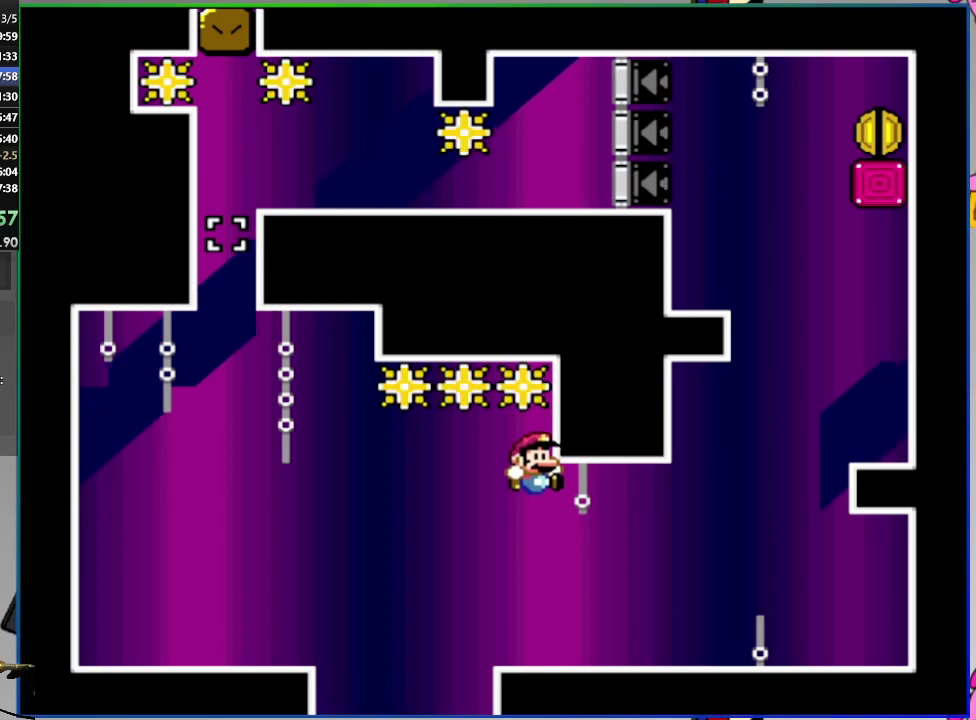
{"buttons": [], "right_stick": "center", "events": [[167, "SELECT", "up"], [300, "CROSS", "down"], [400, "CROSS", "up"]]}
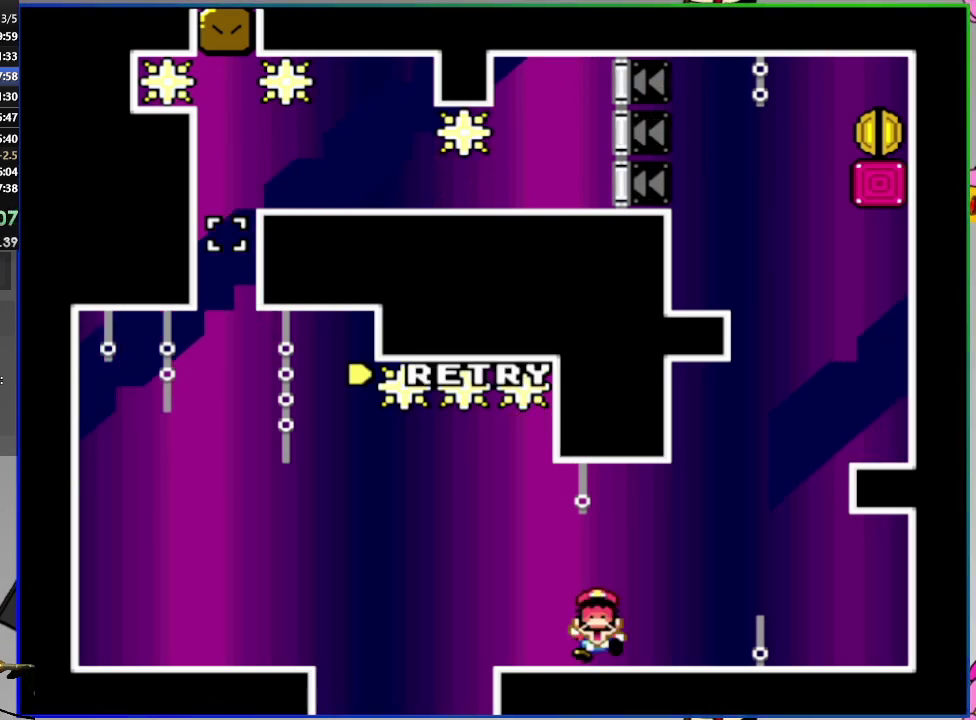
{"buttons": [], "right_stick": "center", "events": []}
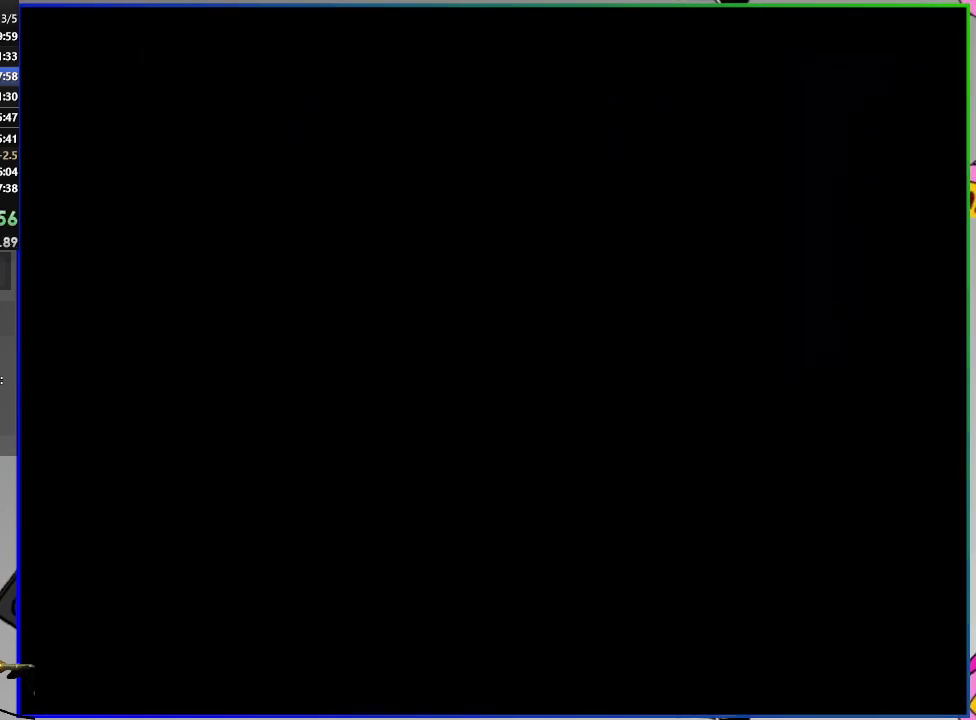
{"buttons": [], "right_stick": "center", "events": []}
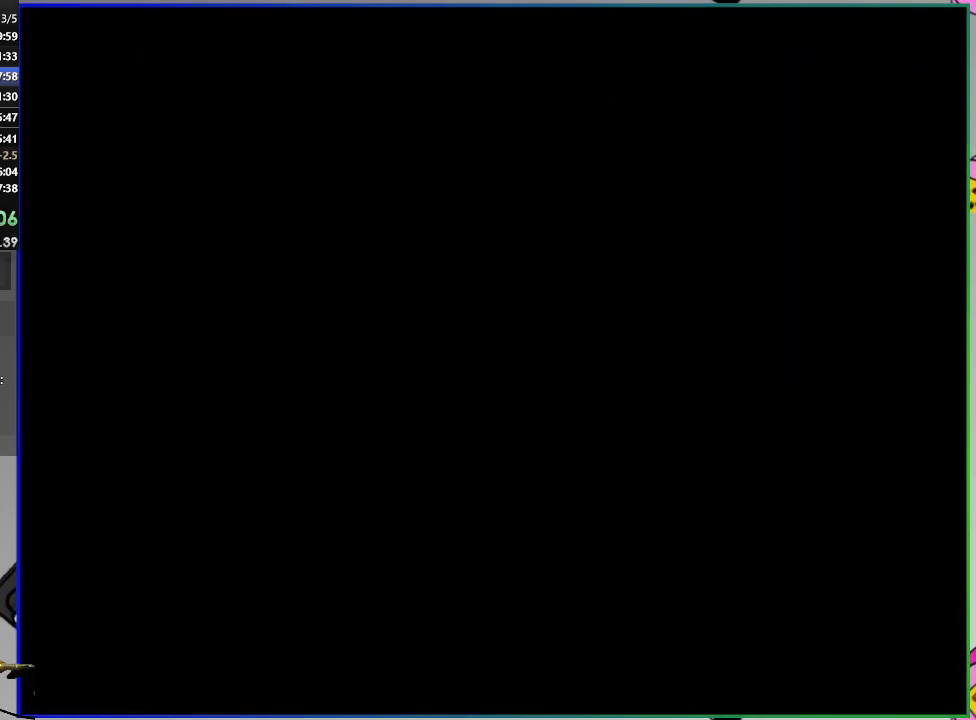
{"buttons": [], "right_stick": "center", "events": []}
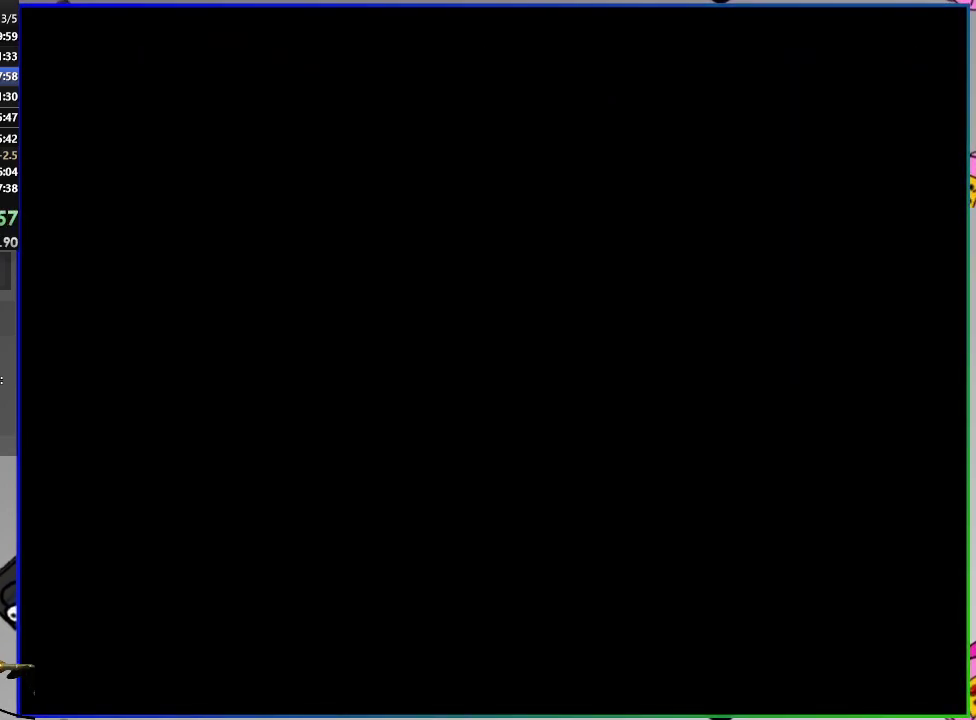
{"buttons": [], "right_stick": "center", "events": []}
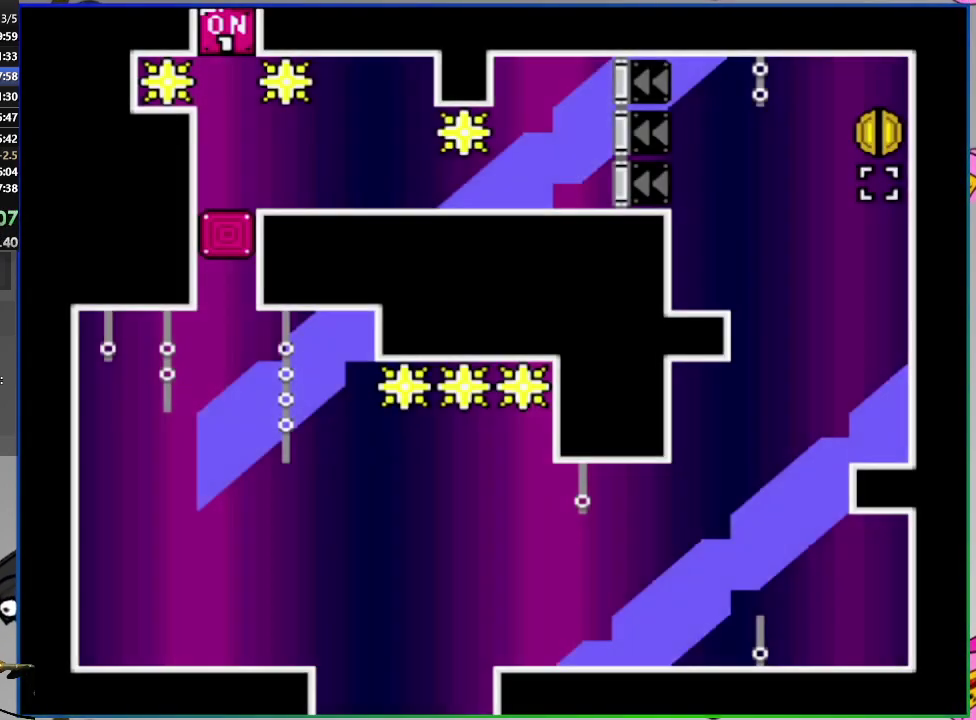
{"buttons": ["CIRCLE", "SQUARE", "DPAD_RIGHT"], "right_stick": "center", "events": [[133, "SQUARE", "down"], [150, "CIRCLE", "down"], [150, "DPAD_RIGHT", "down"]]}
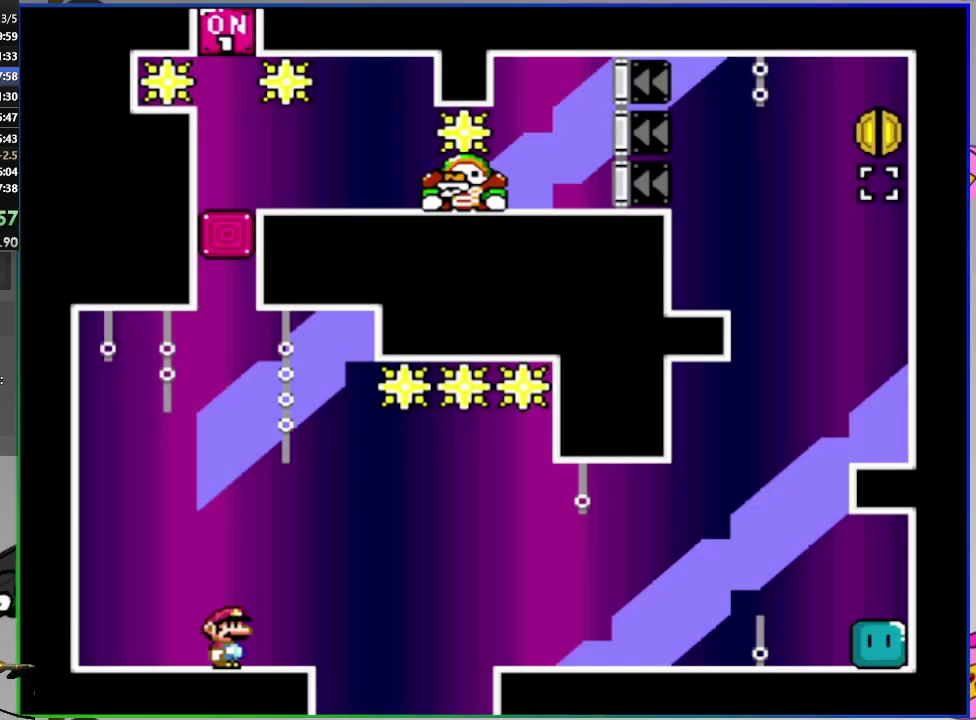
{"buttons": ["CIRCLE", "SQUARE", "DPAD_RIGHT"], "right_stick": "center", "events": []}
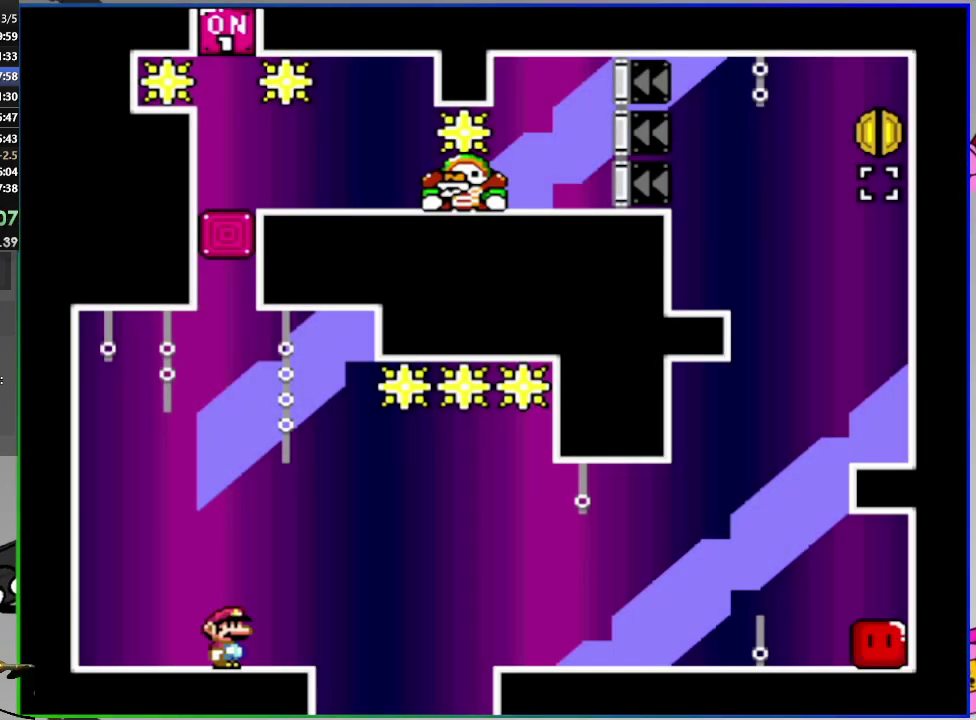
{"buttons": ["CIRCLE", "SQUARE", "DPAD_RIGHT"], "right_stick": "center", "events": []}
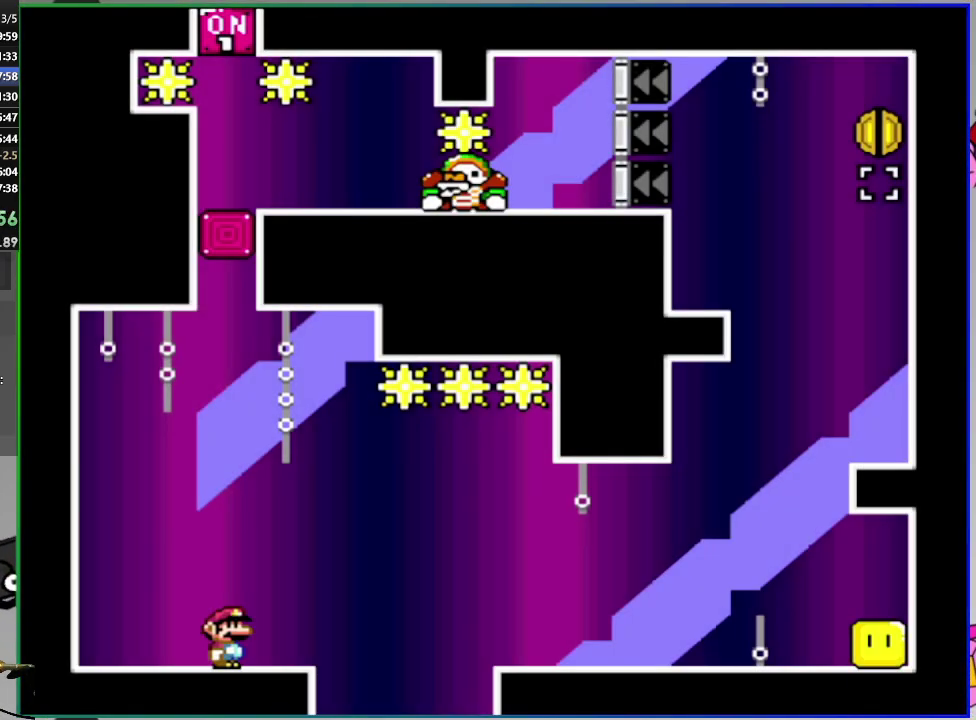
{"buttons": ["SQUARE"], "right_stick": "center", "events": [[100, "CIRCLE", "up"], [167, "DPAD_RIGHT", "up"], [400, "DPAD_LEFT", "down"], [501, "DPAD_LEFT", "up"]]}
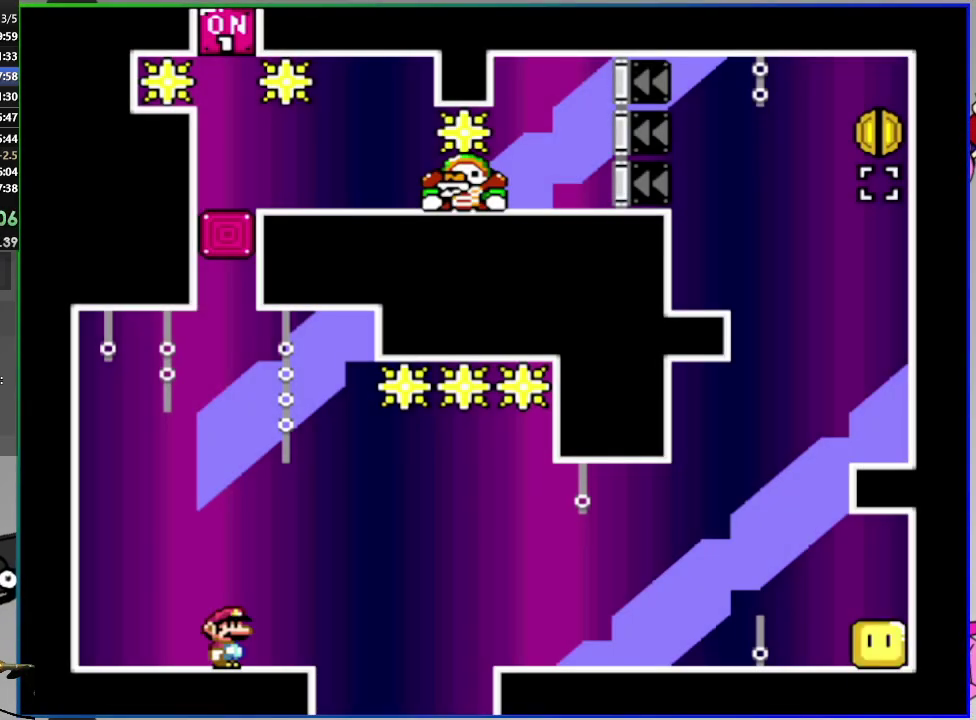
{"buttons": ["SQUARE", "DPAD_LEFT"], "right_stick": "center", "events": [[166, "DPAD_LEFT", "down"], [283, "DPAD_LEFT", "up"], [500, "DPAD_LEFT", "down"]]}
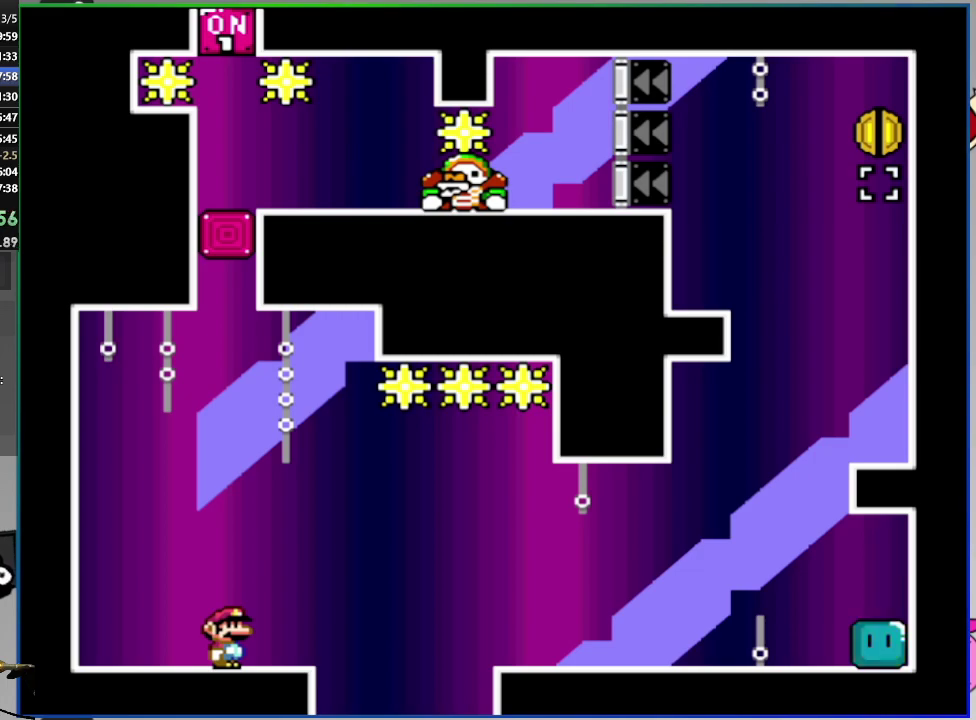
{"buttons": ["SQUARE"], "right_stick": "center", "events": [[117, "DPAD_LEFT", "up"], [284, "DPAD_LEFT", "down"], [401, "DPAD_LEFT", "up"]]}
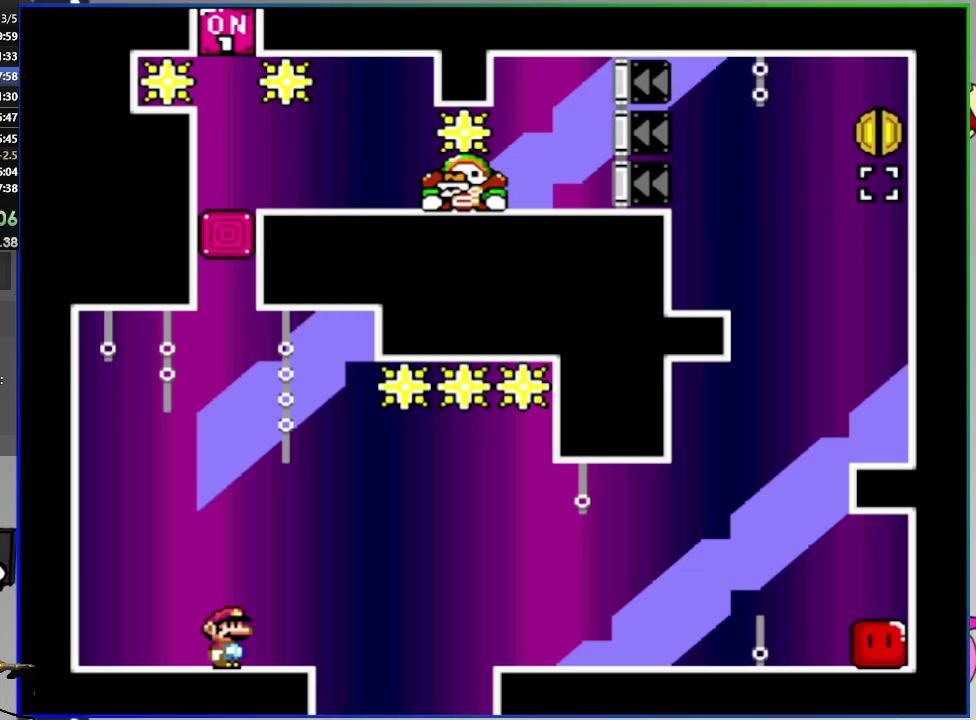
{"buttons": ["SQUARE", "DPAD_LEFT"], "right_stick": "center", "events": [[116, "DPAD_LEFT", "down"], [216, "DPAD_LEFT", "up"], [433, "DPAD_LEFT", "down"]]}
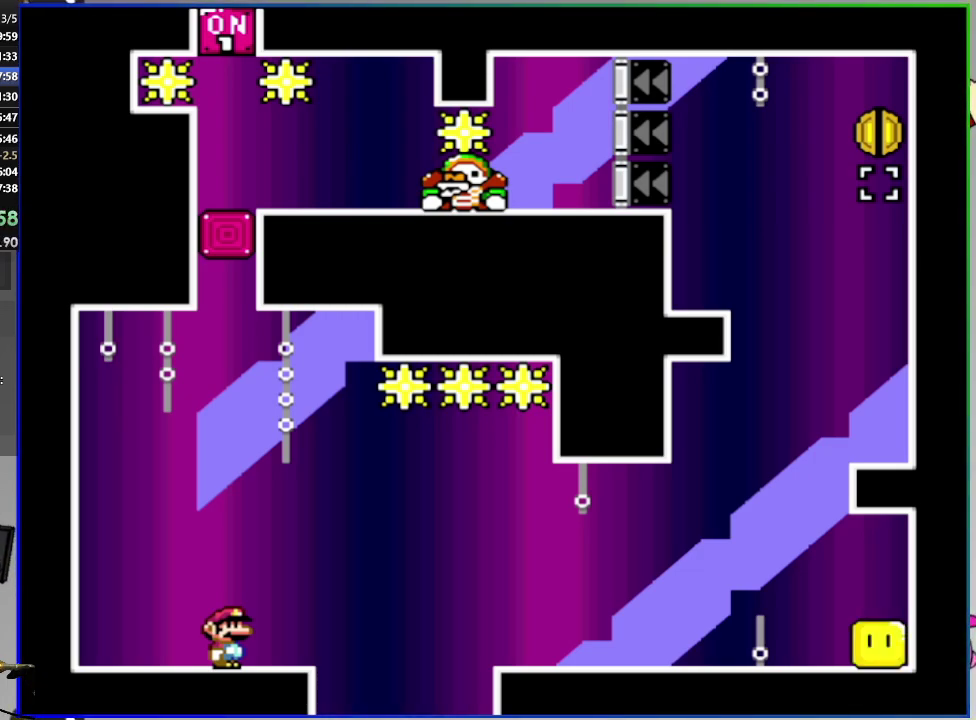
{"buttons": ["SQUARE"], "right_stick": "center", "events": [[33, "DPAD_LEFT", "up"]]}
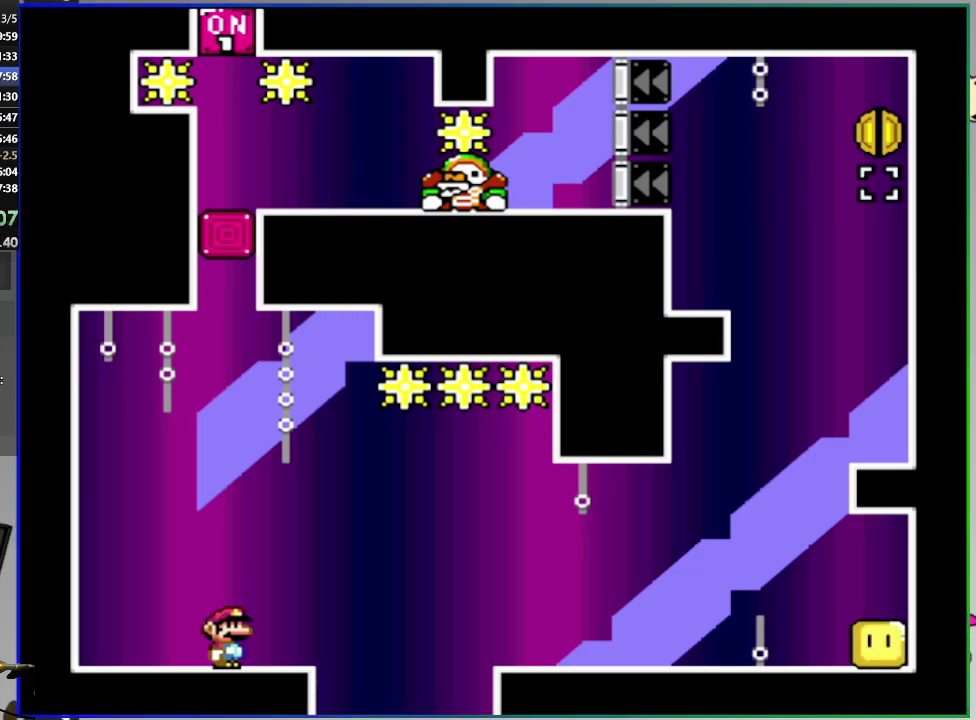
{"buttons": ["CROSS", "SQUARE", "DPAD_RIGHT"], "right_stick": "center", "events": [[100, "CROSS", "down"], [283, "DPAD_RIGHT", "down"]]}
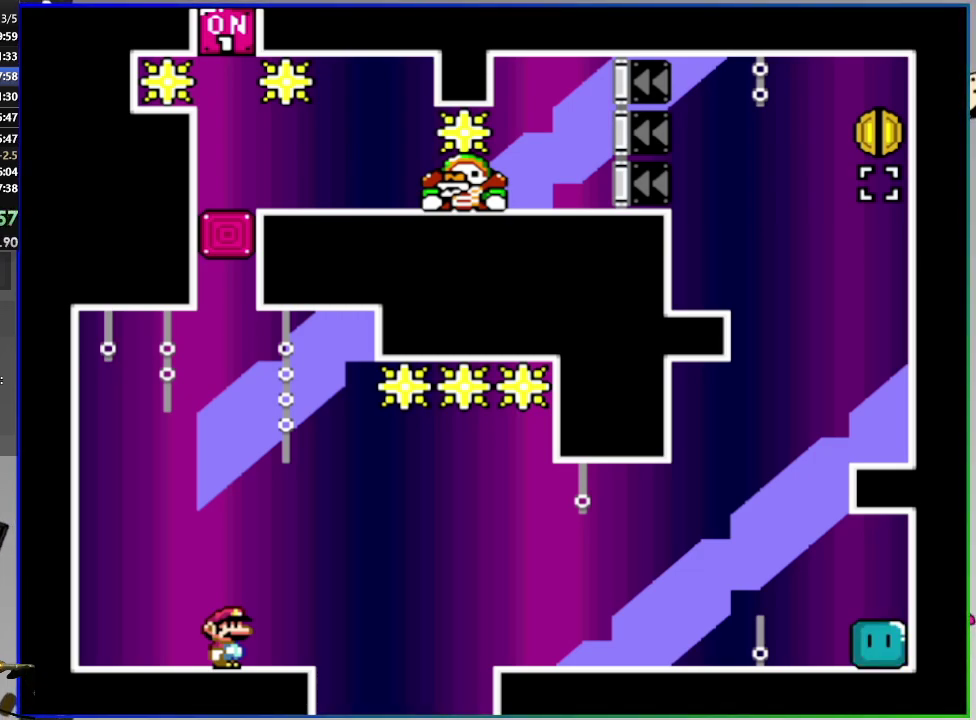
{"buttons": ["CROSS", "SQUARE", "DPAD_RIGHT"], "right_stick": "center", "events": []}
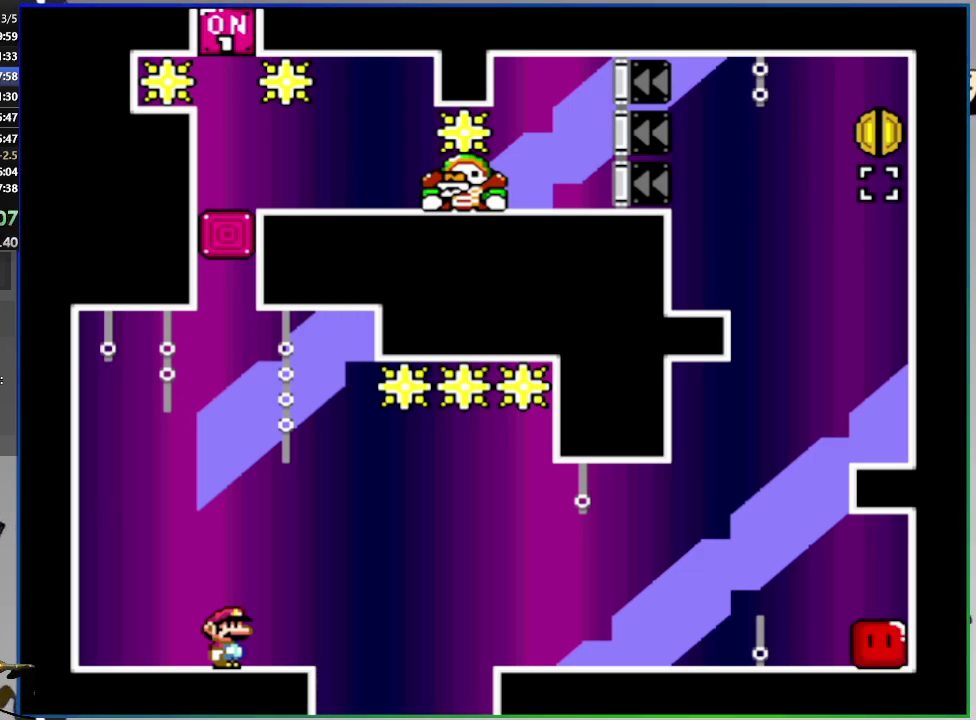
{"buttons": ["CROSS", "SQUARE", "DPAD_LEFT"], "right_stick": "center", "events": [[200, "CROSS", "up"], [300, "DPAD_RIGHT", "up"], [367, "CROSS", "down"], [500, "DPAD_LEFT", "down"]]}
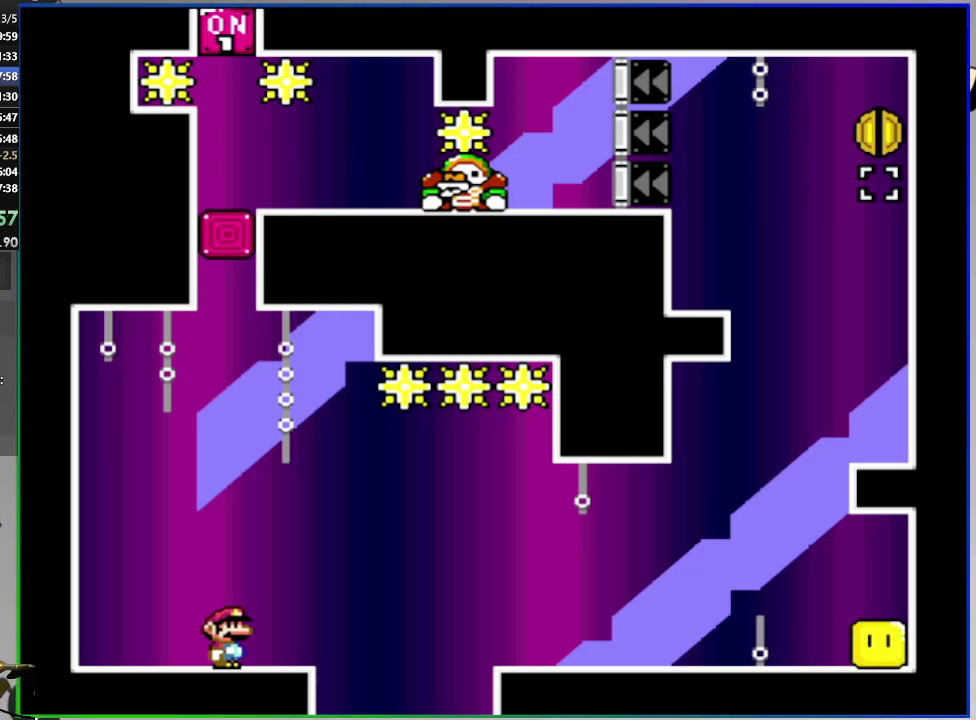
{"buttons": ["CROSS", "SQUARE", "DPAD_LEFT"], "right_stick": "center", "events": []}
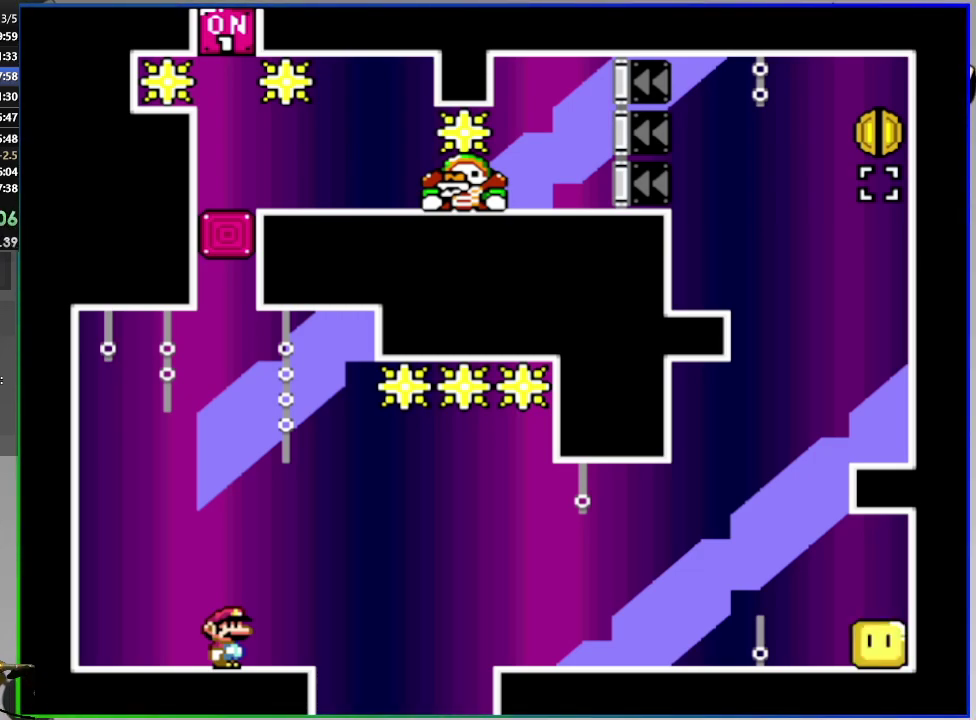
{"buttons": ["SQUARE", "DPAD_LEFT"], "right_stick": "center", "events": [[16, "CROSS", "up"], [250, "CROSS", "down"], [333, "CROSS", "up"]]}
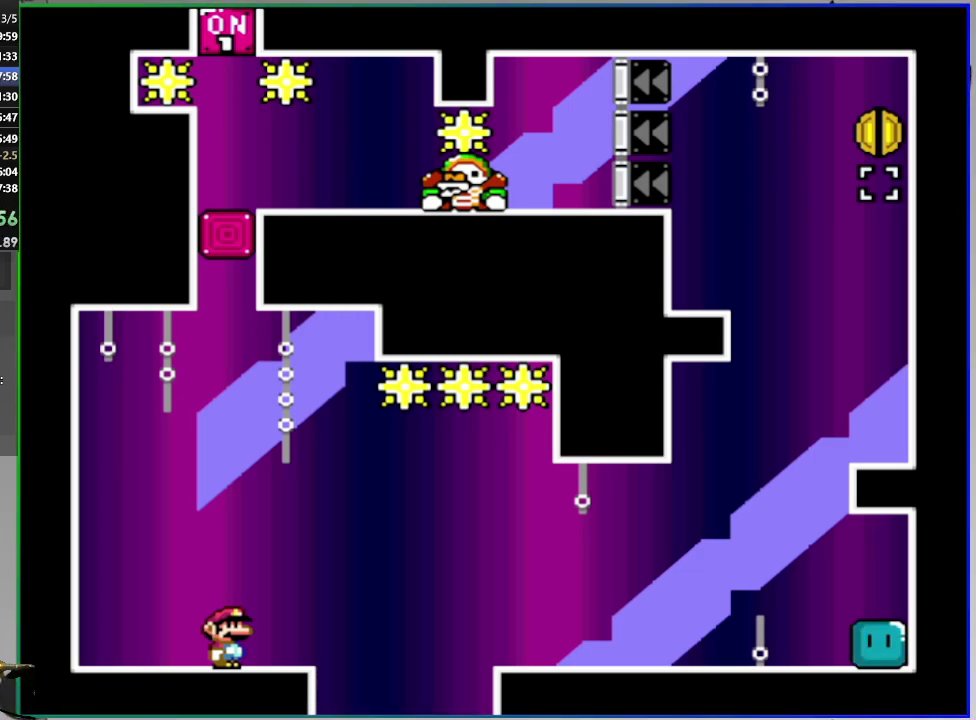
{"buttons": ["SQUARE", "DPAD_LEFT"], "right_stick": "center", "events": []}
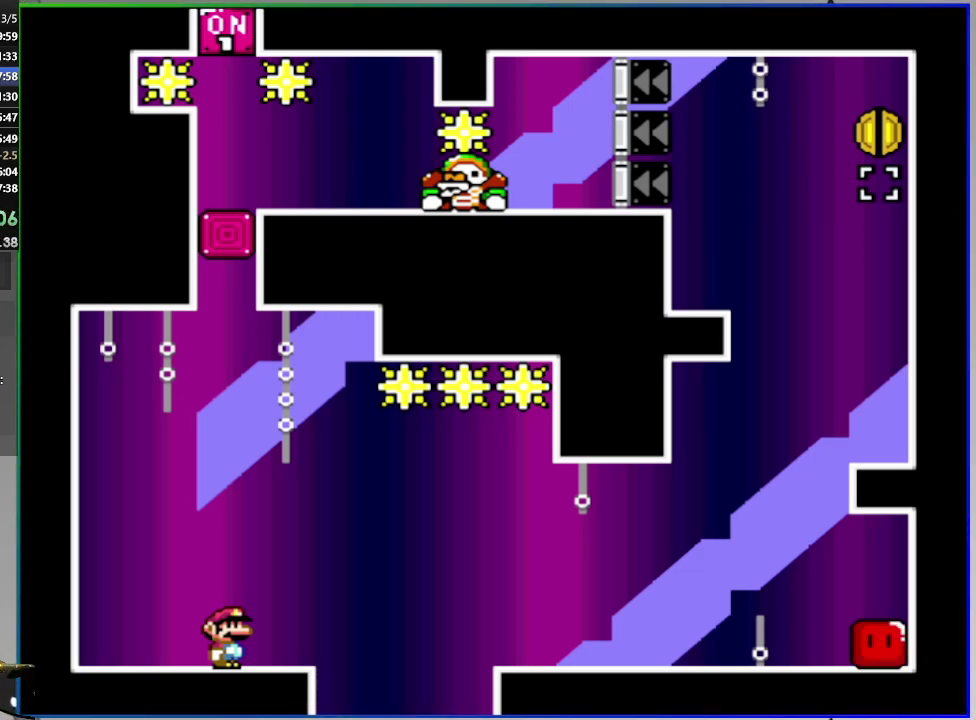
{"buttons": ["SQUARE", "DPAD_LEFT"], "right_stick": "center", "events": []}